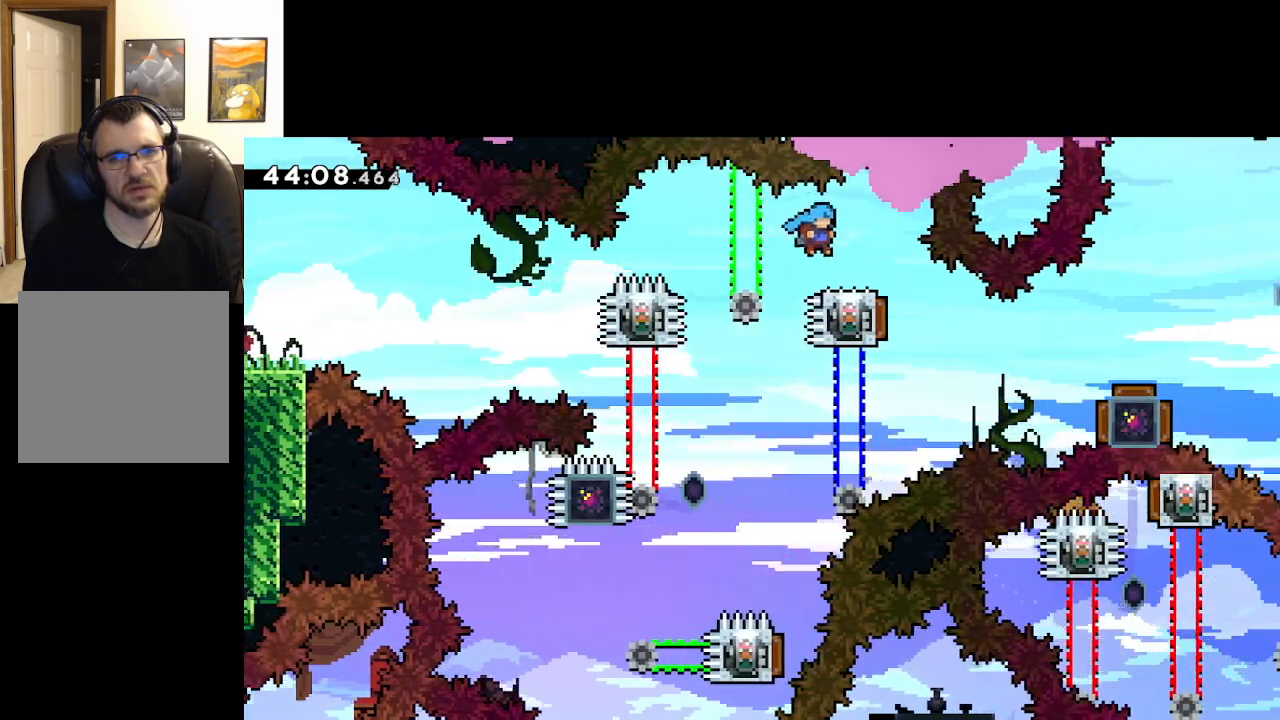
Gameplay with a controller (Xbox layout); each line is a JSON object with the inputs held at the frame after it. "events" lists button and stick changes between this image and that frame as [ms after this image, input, new state], when the widget could be followed in between.
{"buttons": [], "left_stick": "center", "right_stick": "center", "events": [[100, "left_stick", "center"], [117, "L2", "up"], [467, "A", "up"]]}
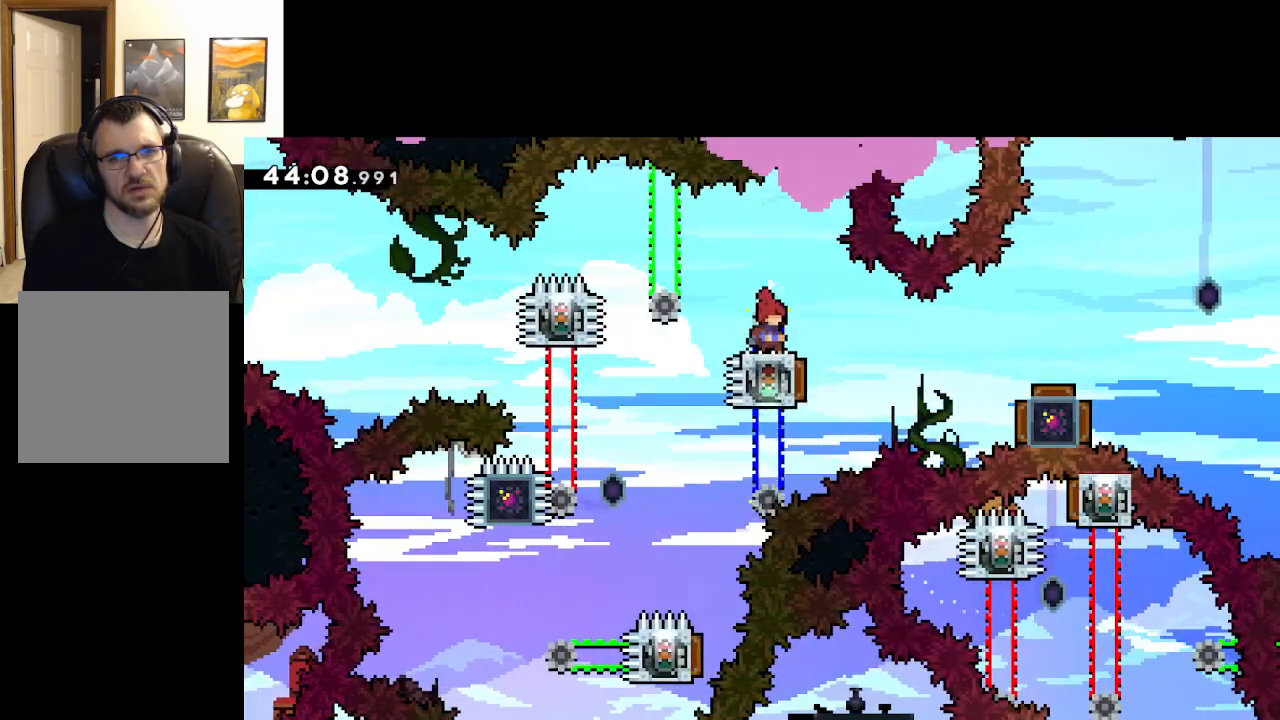
{"buttons": [], "left_stick": "center", "right_stick": "center", "events": []}
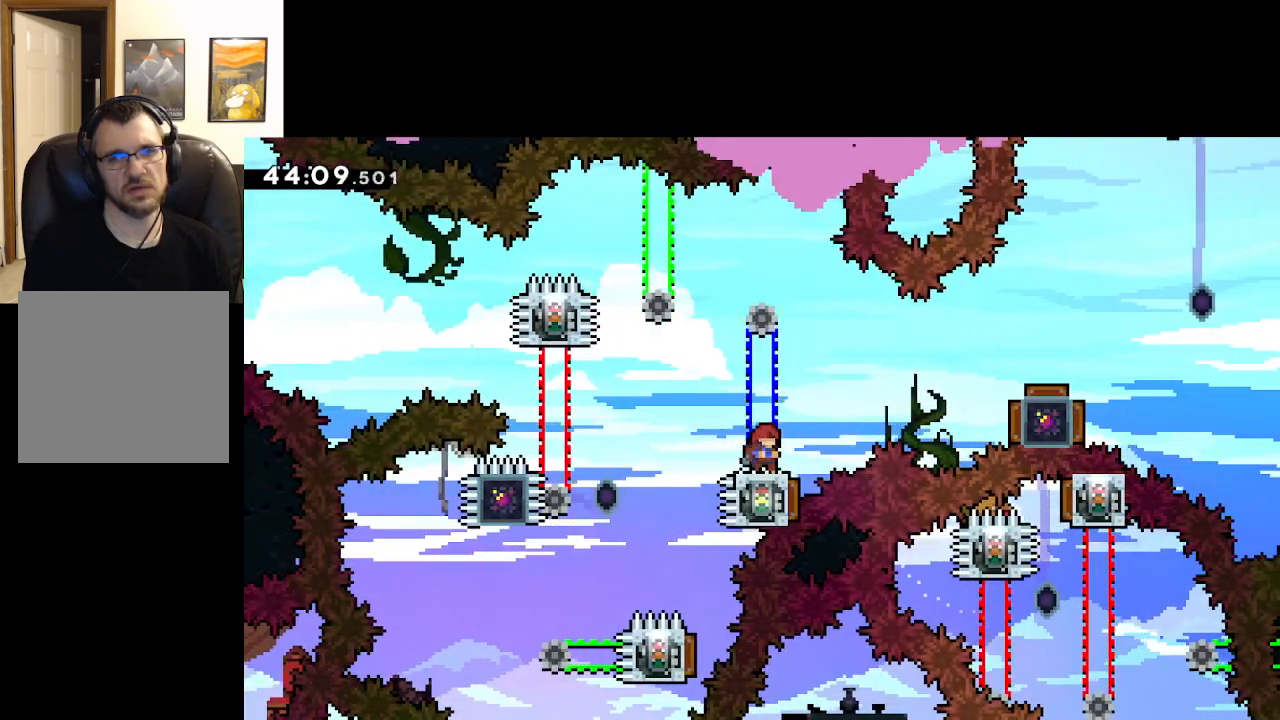
{"buttons": ["A"], "left_stick": "right", "right_stick": "center", "events": [[167, "left_stick", "right"], [250, "A", "down"]]}
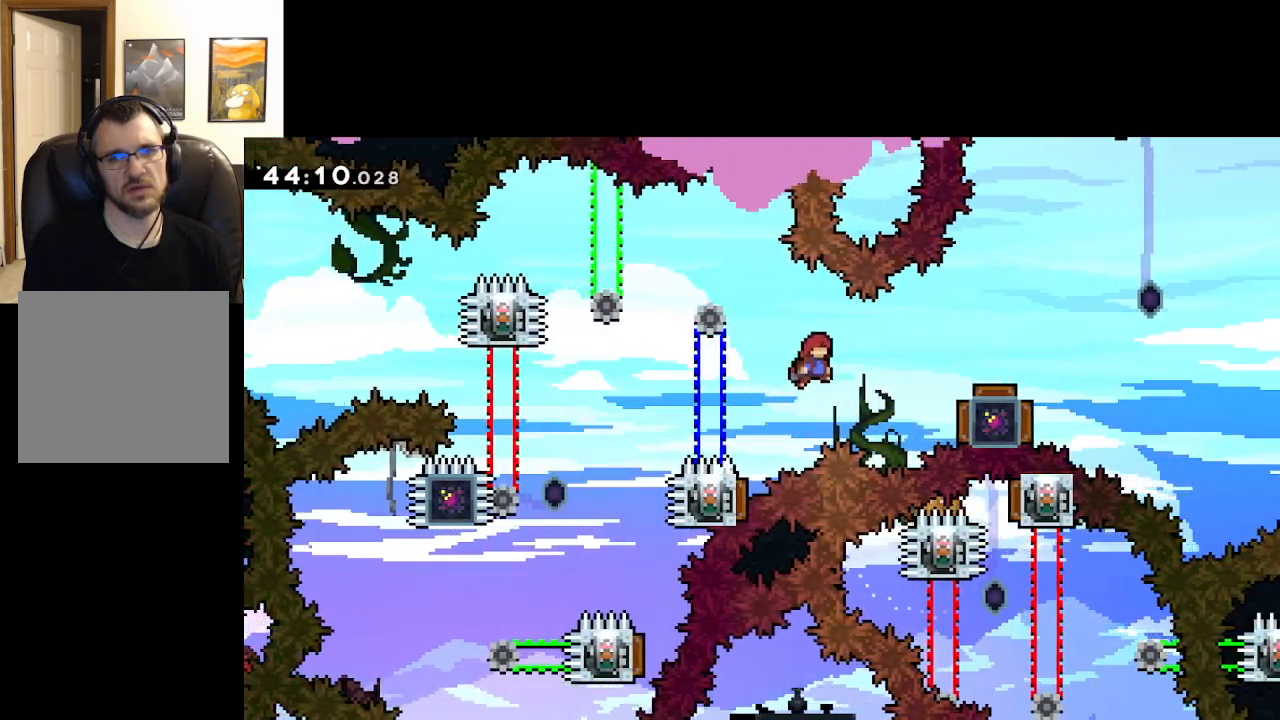
{"buttons": ["A", "X"], "left_stick": "up-right", "right_stick": "center", "events": [[167, "left_stick", "up-right"], [250, "X", "down"]]}
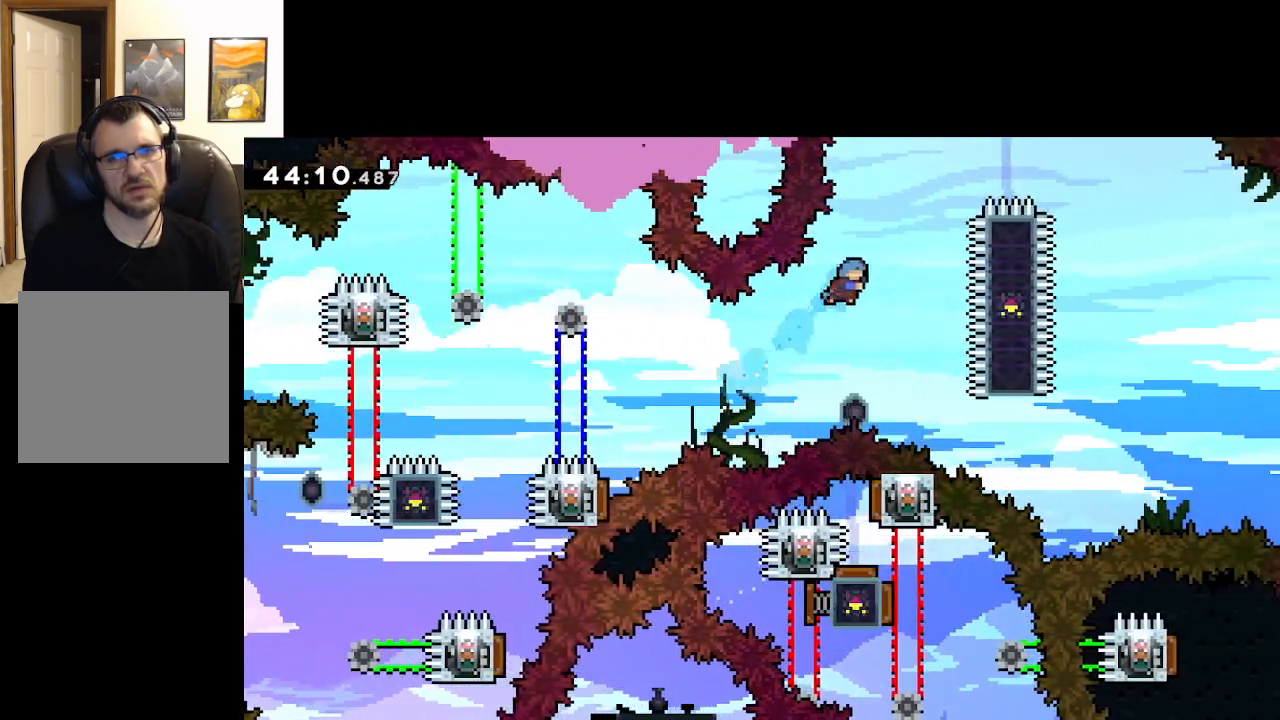
{"buttons": ["A", "L2"], "left_stick": "up-right", "right_stick": "center", "events": [[317, "X", "up"], [400, "L2", "down"]]}
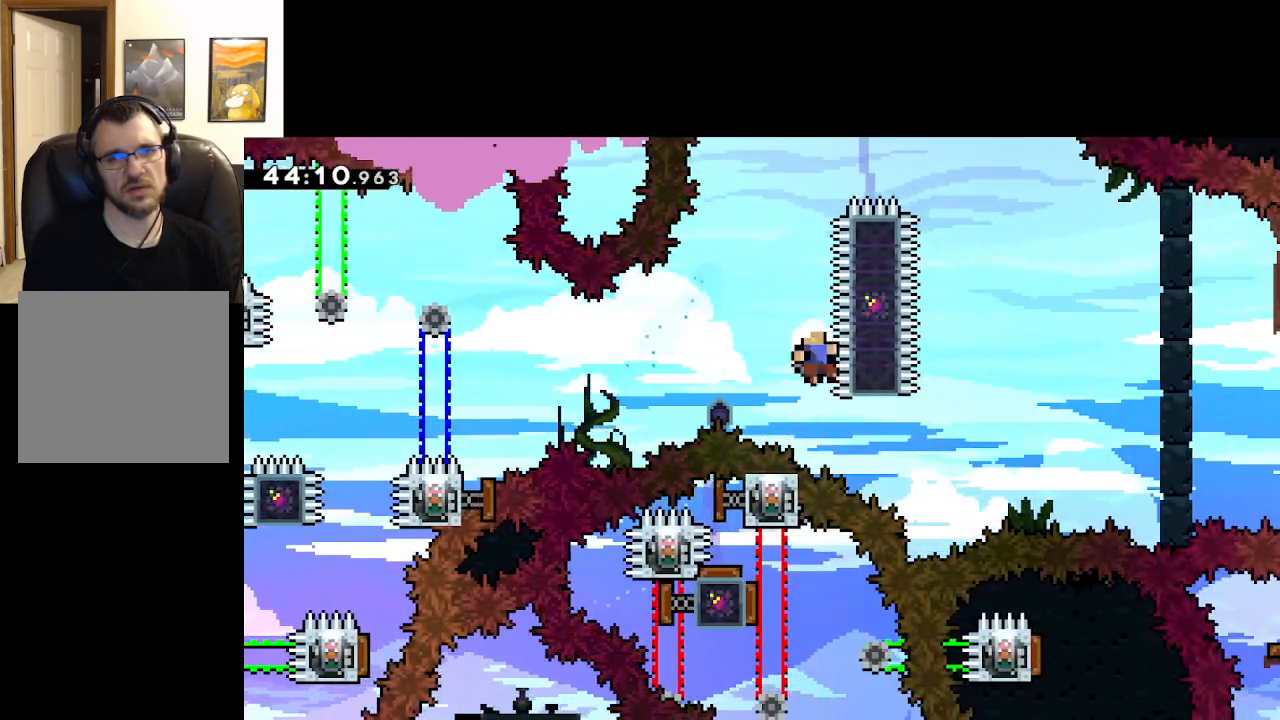
{"buttons": [], "left_stick": "up-right", "right_stick": "center", "events": [[250, "A", "up"], [383, "L2", "up"], [400, "A", "down"], [483, "A", "up"]]}
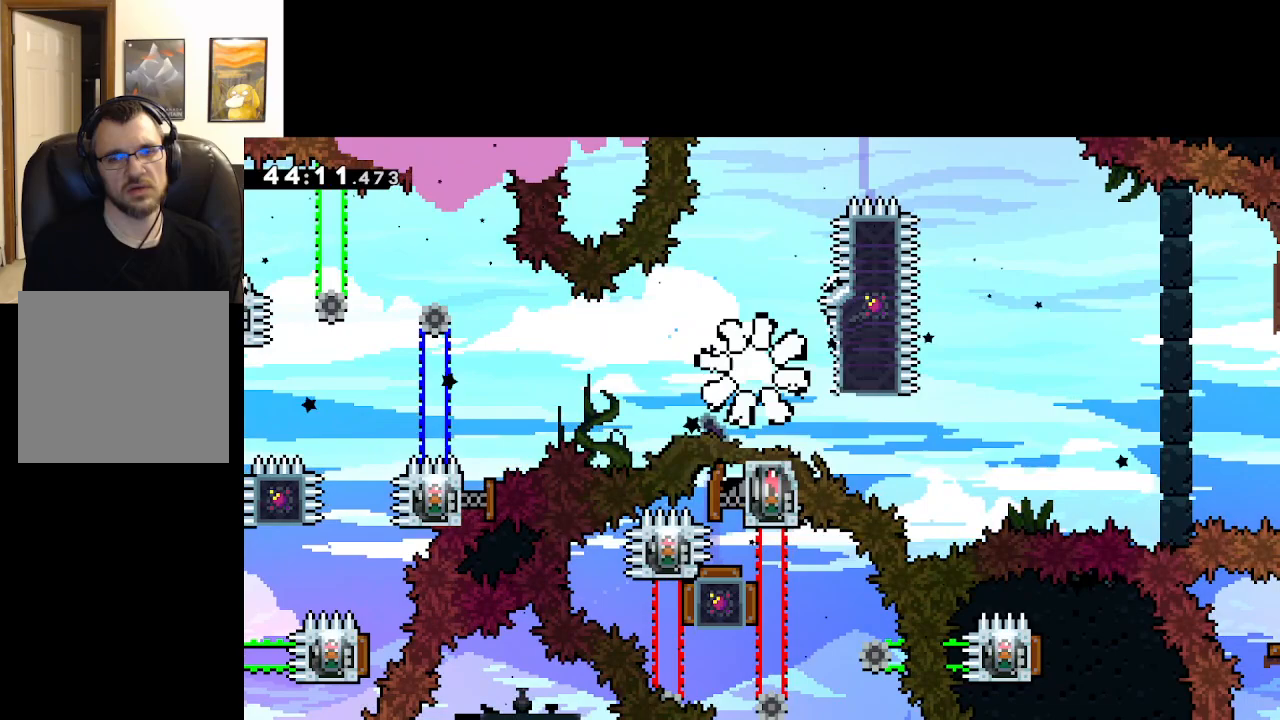
{"buttons": ["A"], "left_stick": "center", "right_stick": "center", "events": [[83, "left_stick", "center"], [150, "A", "down"], [300, "A", "up"], [417, "A", "down"]]}
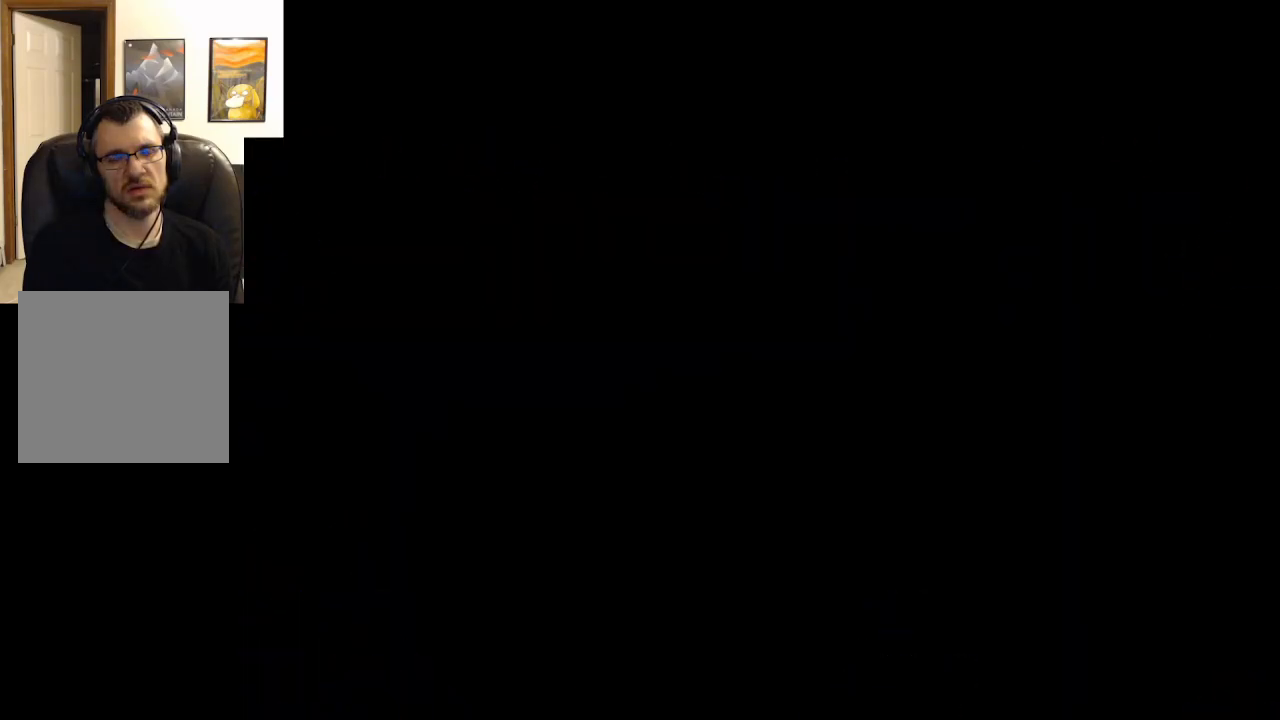
{"buttons": [], "left_stick": "center", "right_stick": "center", "events": [[50, "A", "up"]]}
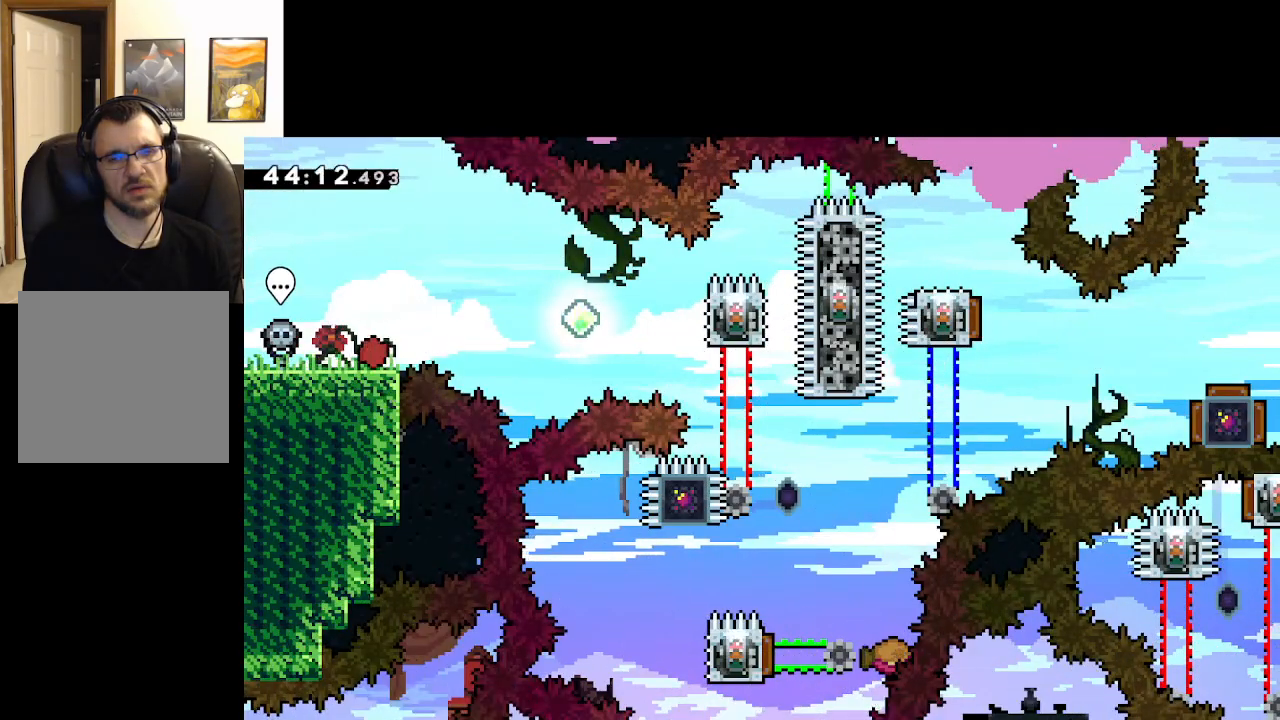
{"buttons": [], "left_stick": "center", "right_stick": "center", "events": []}
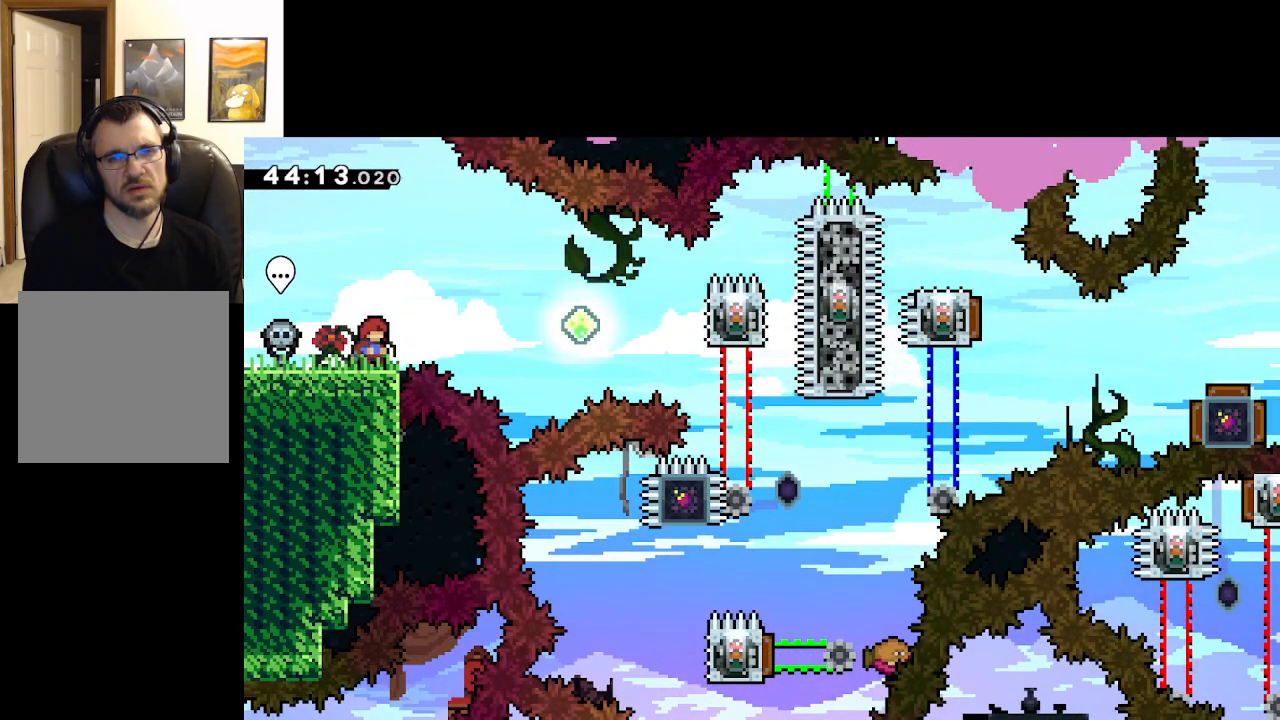
{"buttons": [], "left_stick": "center", "right_stick": "center", "events": []}
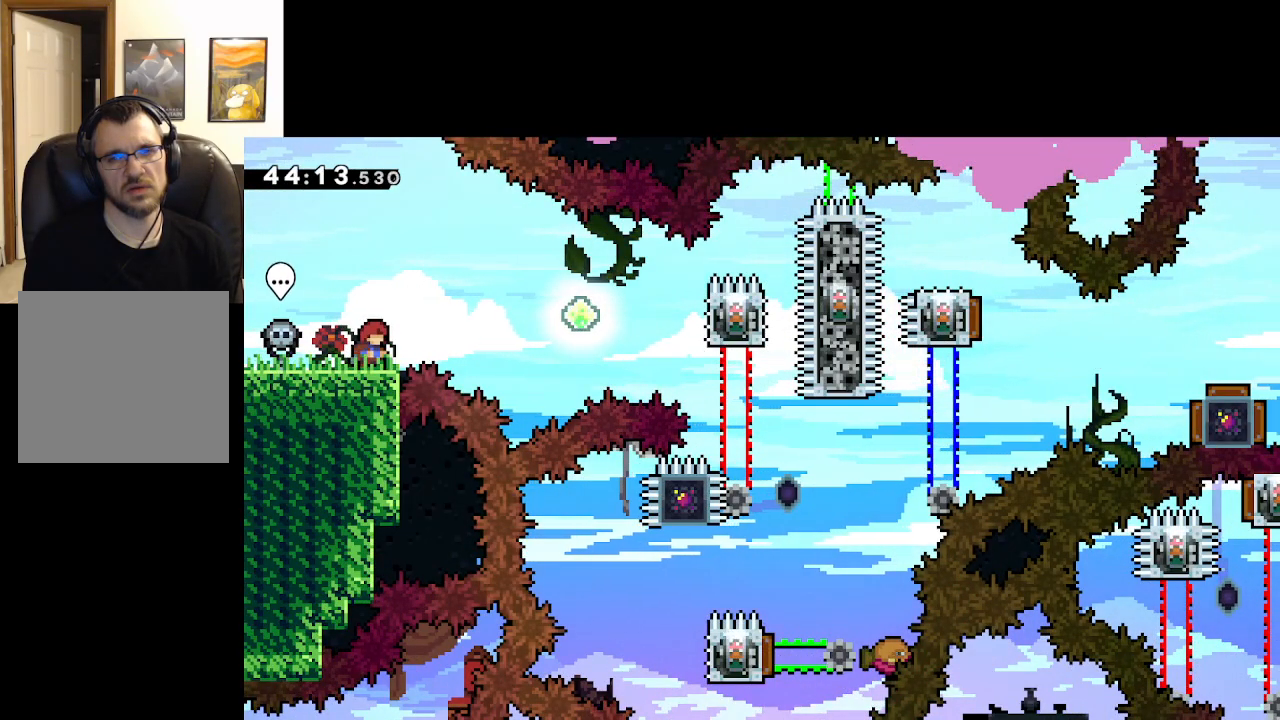
{"buttons": [], "left_stick": "center", "right_stick": "center", "events": []}
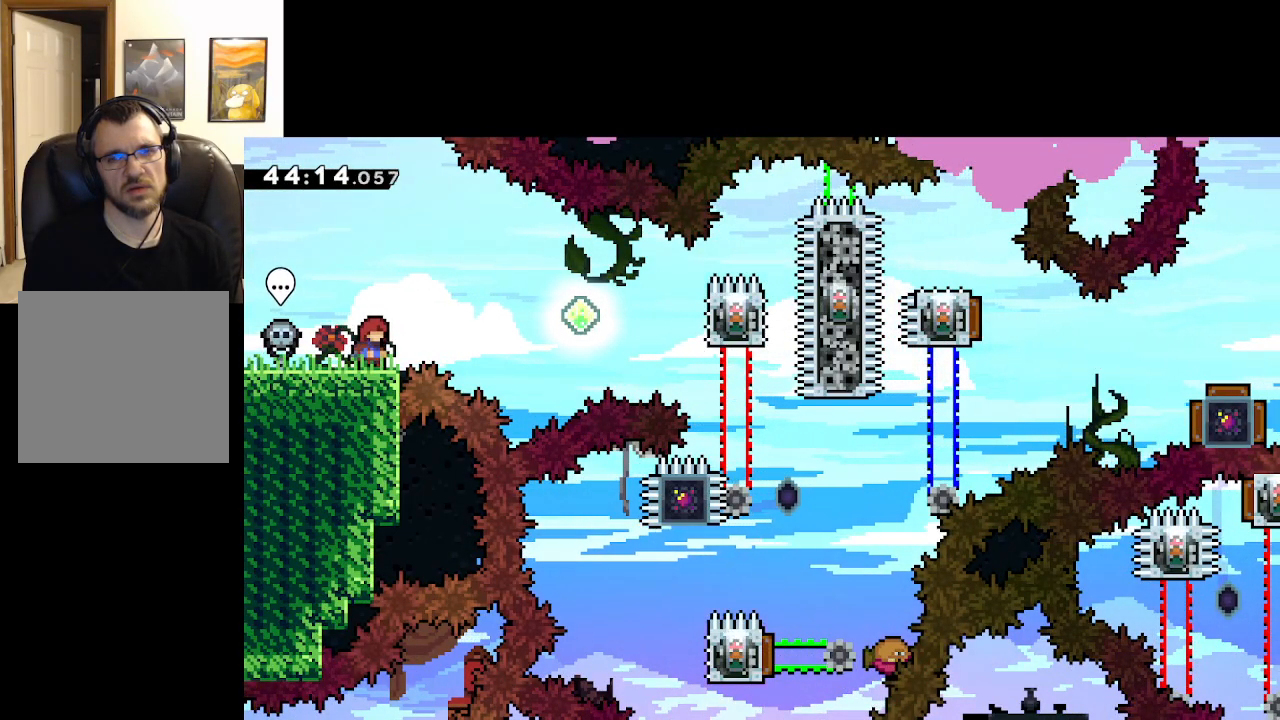
{"buttons": [], "left_stick": "center", "right_stick": "center", "events": []}
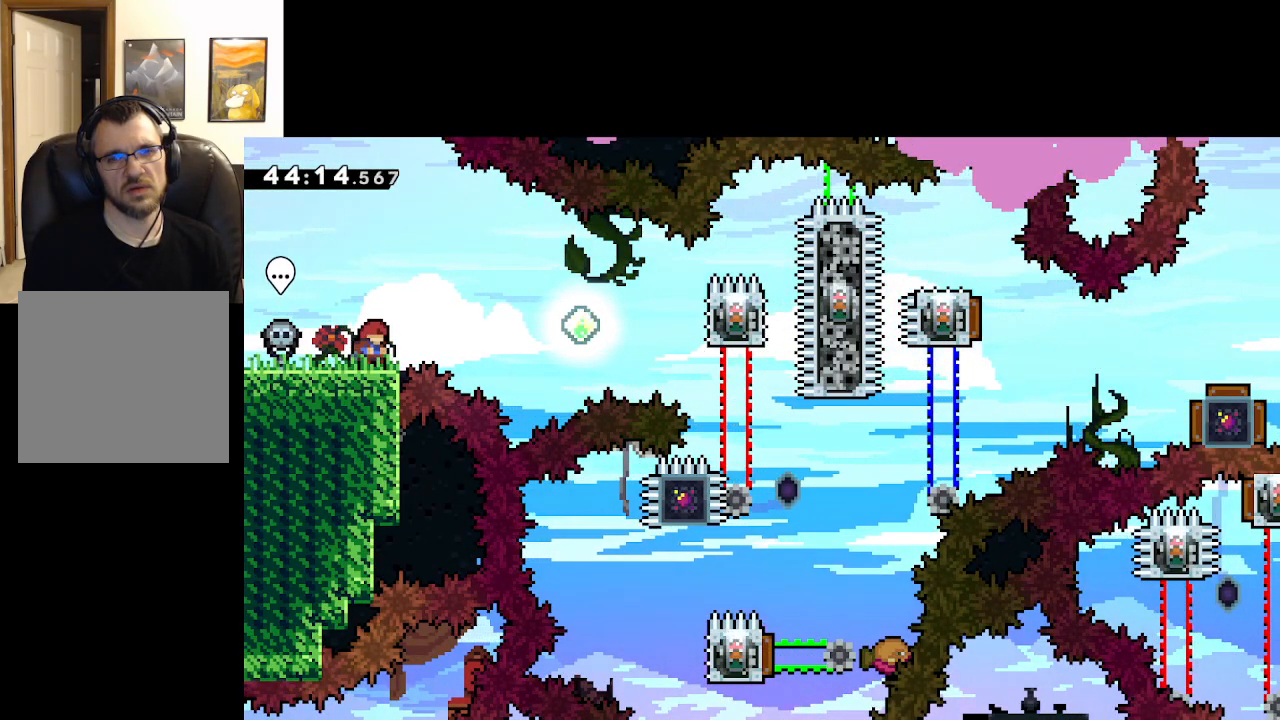
{"buttons": [], "left_stick": "center", "right_stick": "center", "events": []}
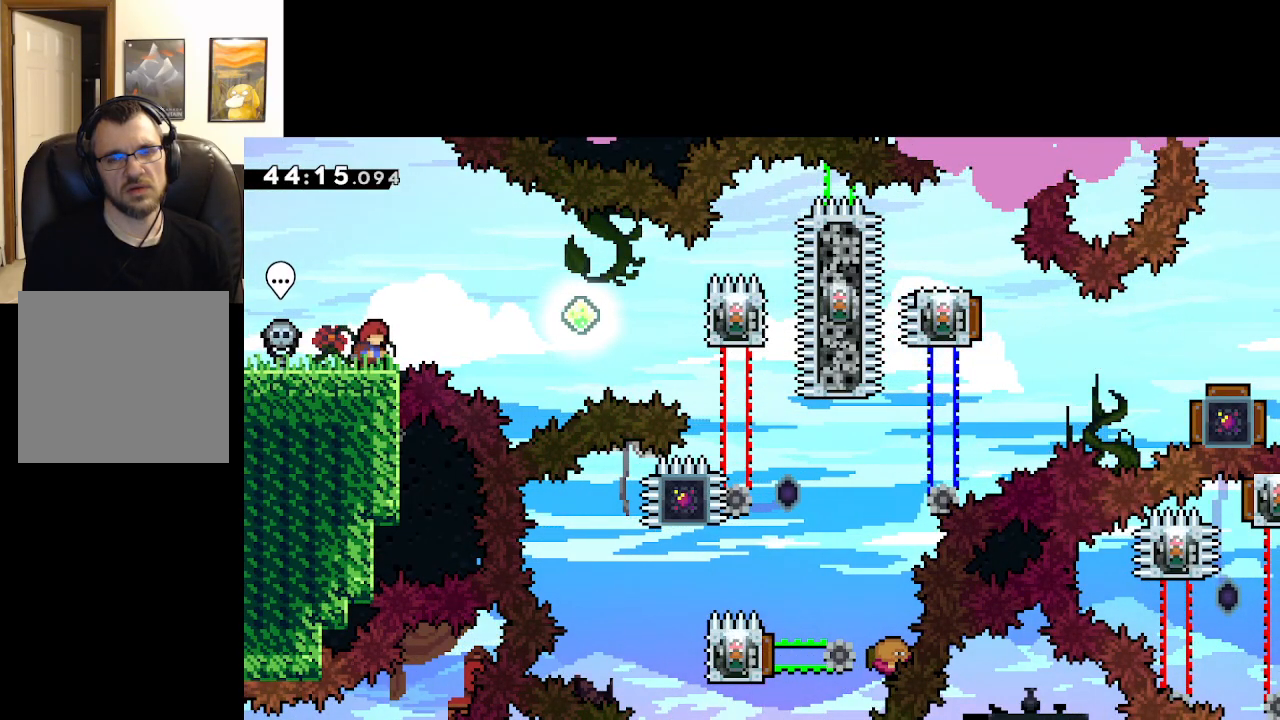
{"buttons": [], "left_stick": "center", "right_stick": "center", "events": []}
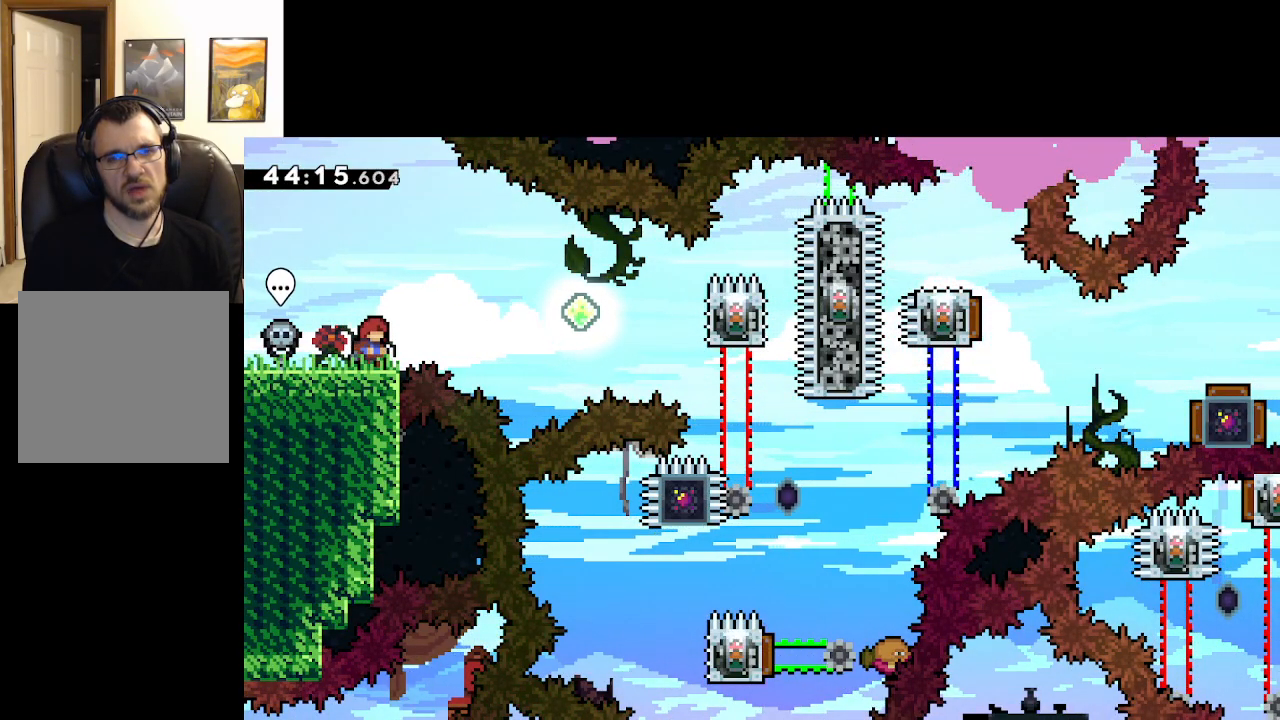
{"buttons": ["A"], "left_stick": "right", "right_stick": "center", "events": [[317, "left_stick", "right"], [400, "A", "down"]]}
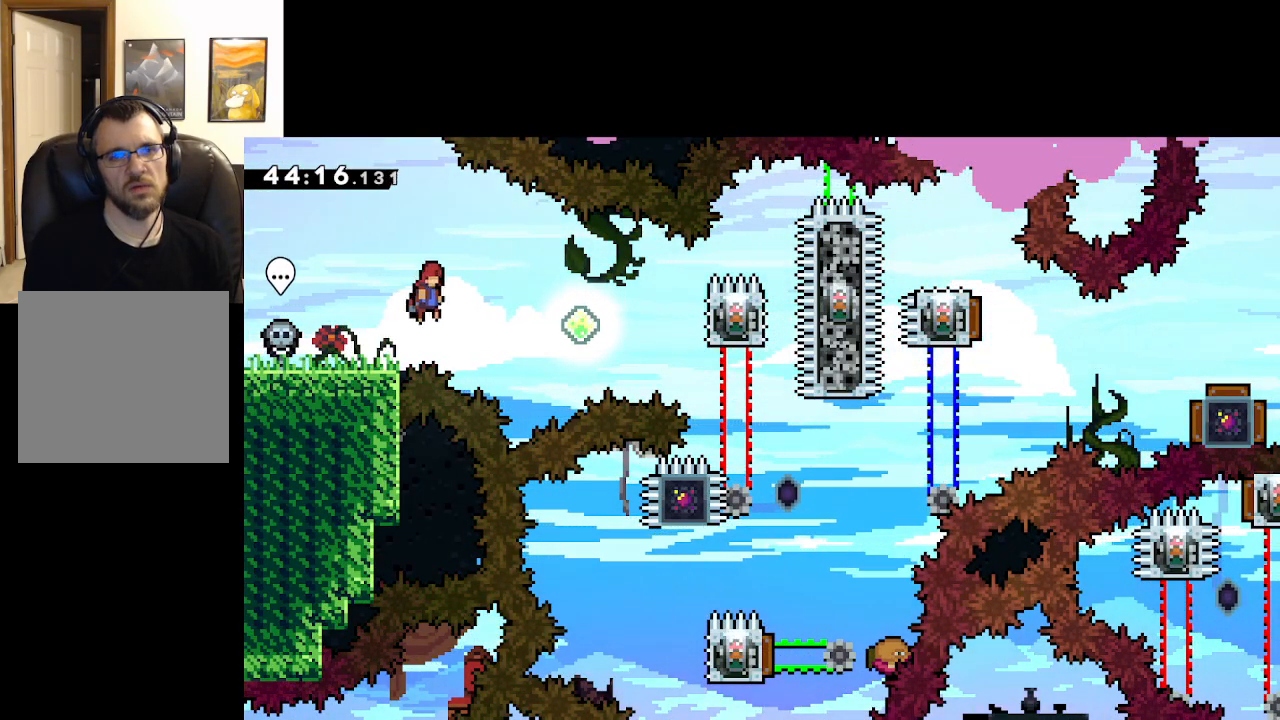
{"buttons": ["A", "X"], "left_stick": "right", "right_stick": "center", "events": [[233, "left_stick", "center"], [367, "left_stick", "right"], [467, "X", "down"]]}
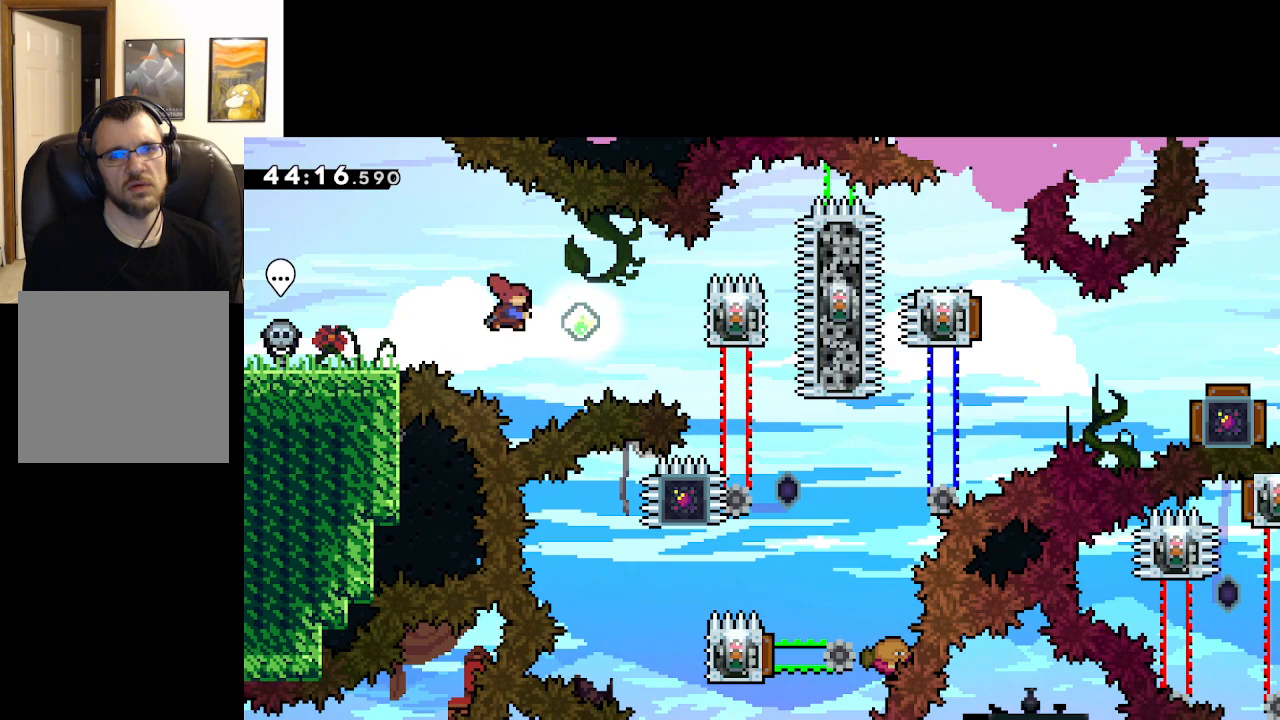
{"buttons": ["A", "L2"], "left_stick": "center", "right_stick": "center", "events": [[200, "X", "up"], [250, "L2", "down"], [383, "left_stick", "center"]]}
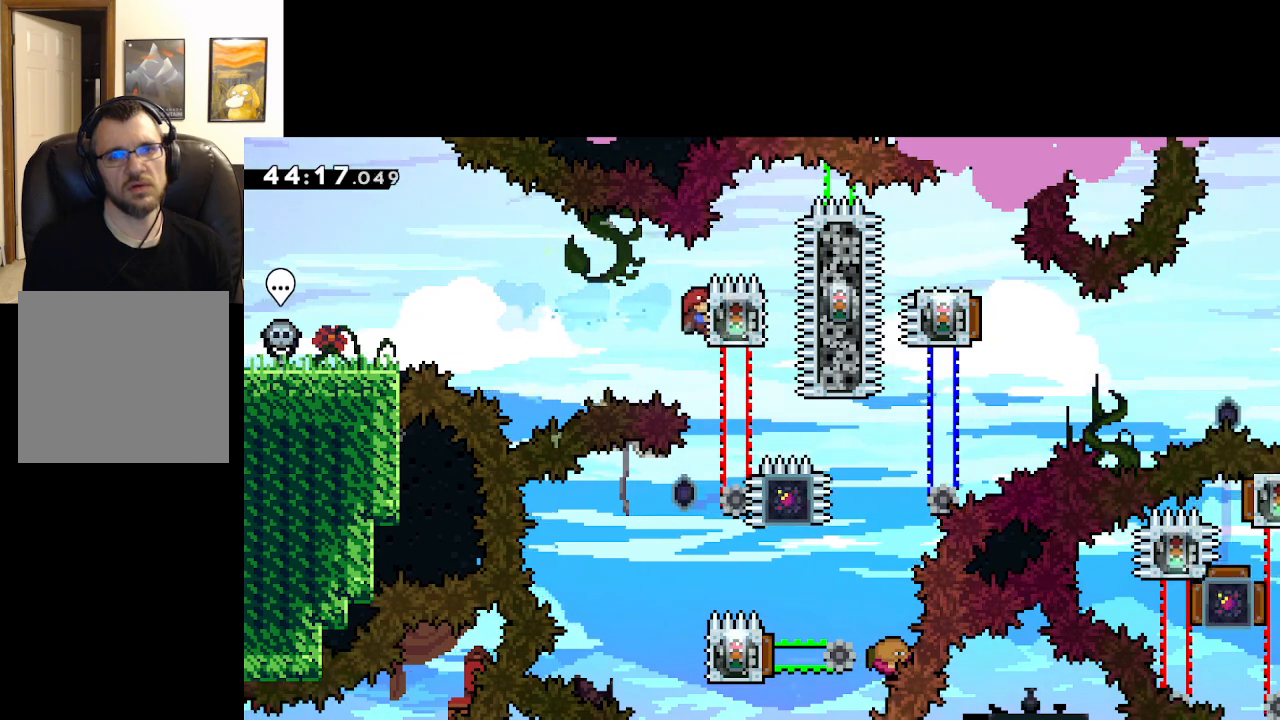
{"buttons": ["A", "L2"], "left_stick": "center", "right_stick": "center", "events": []}
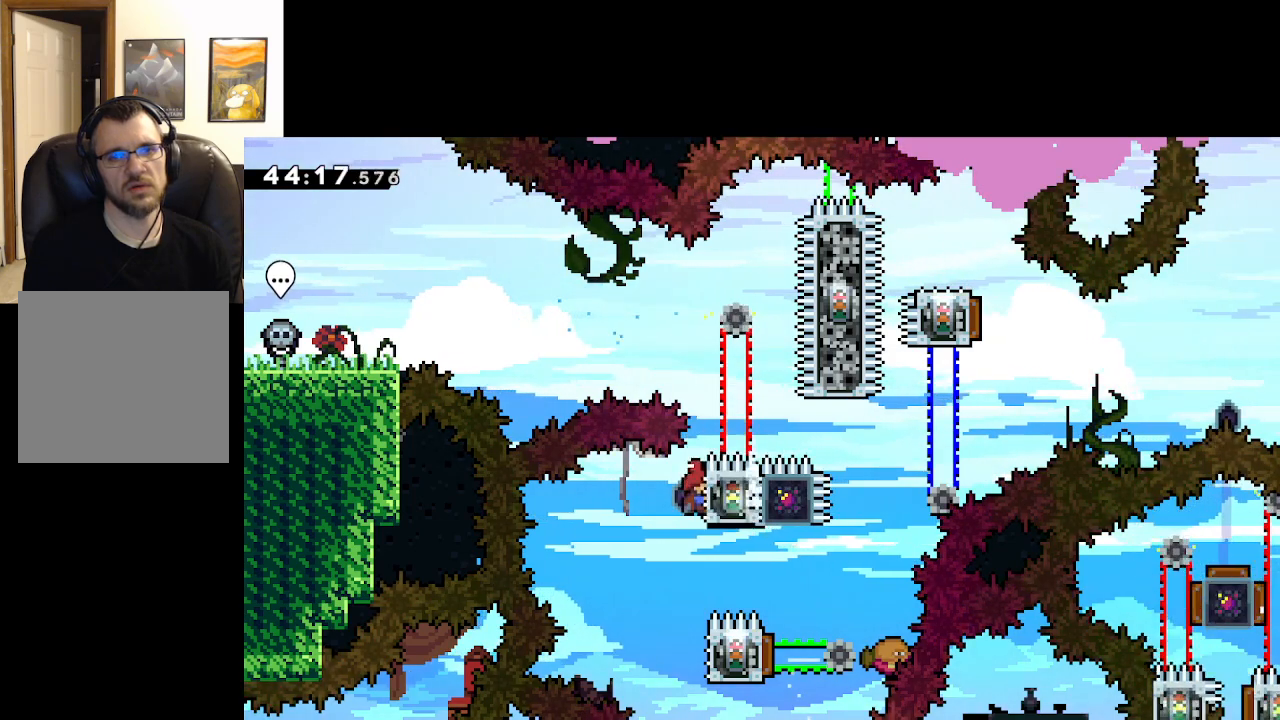
{"buttons": ["A"], "left_stick": "center", "right_stick": "center", "events": [[183, "L2", "up"]]}
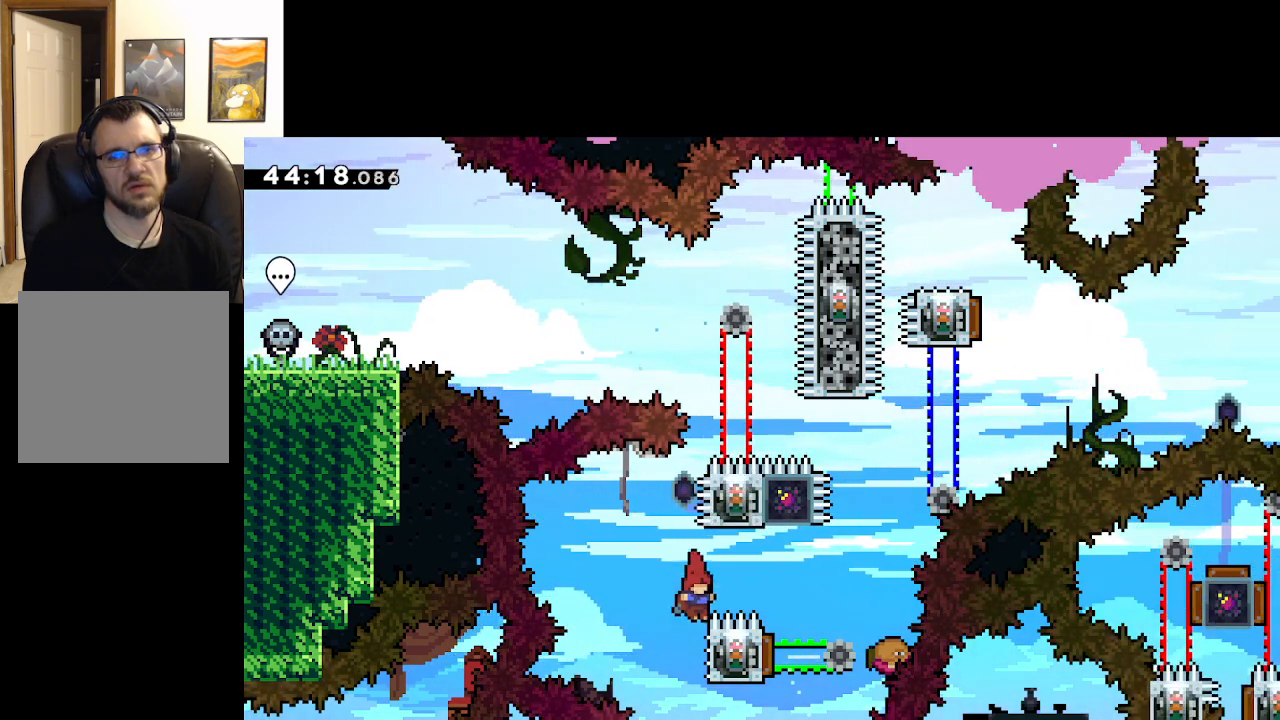
{"buttons": ["A", "L2"], "left_stick": "center", "right_stick": "center", "events": [[117, "L2", "down"]]}
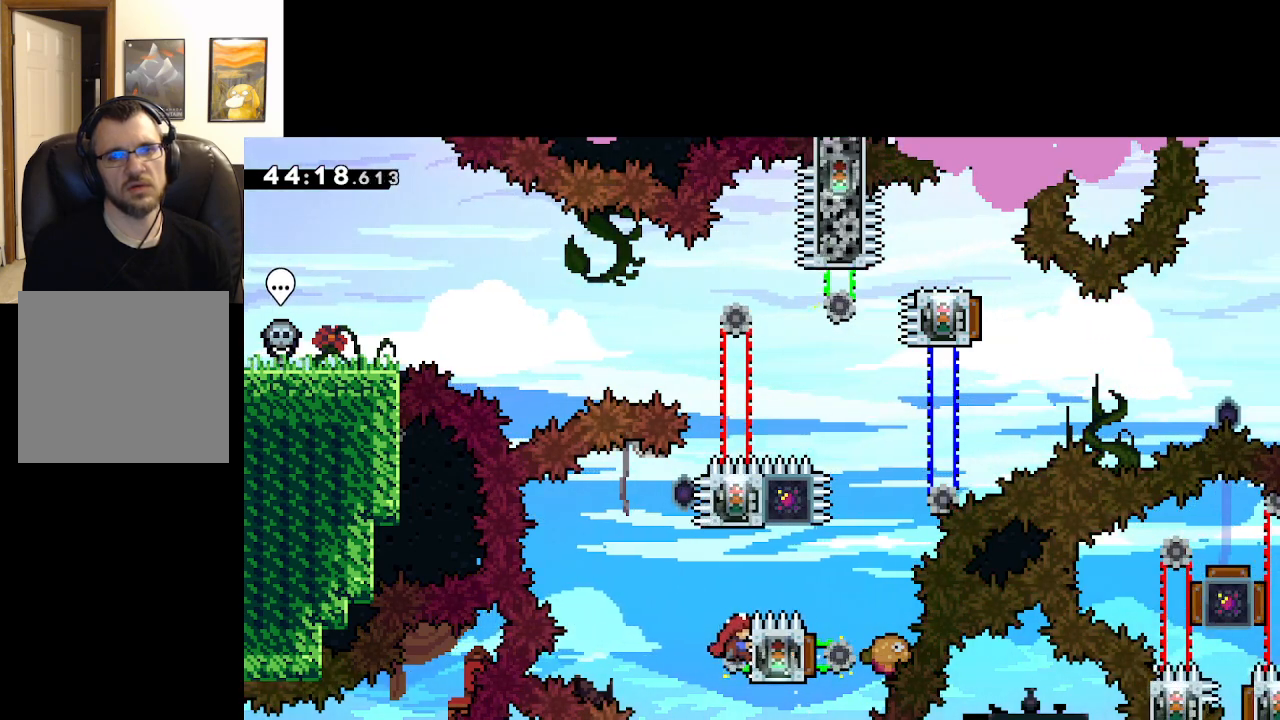
{"buttons": ["L2"], "left_stick": "up", "right_stick": "center", "events": [[367, "A", "up"], [483, "left_stick", "up"]]}
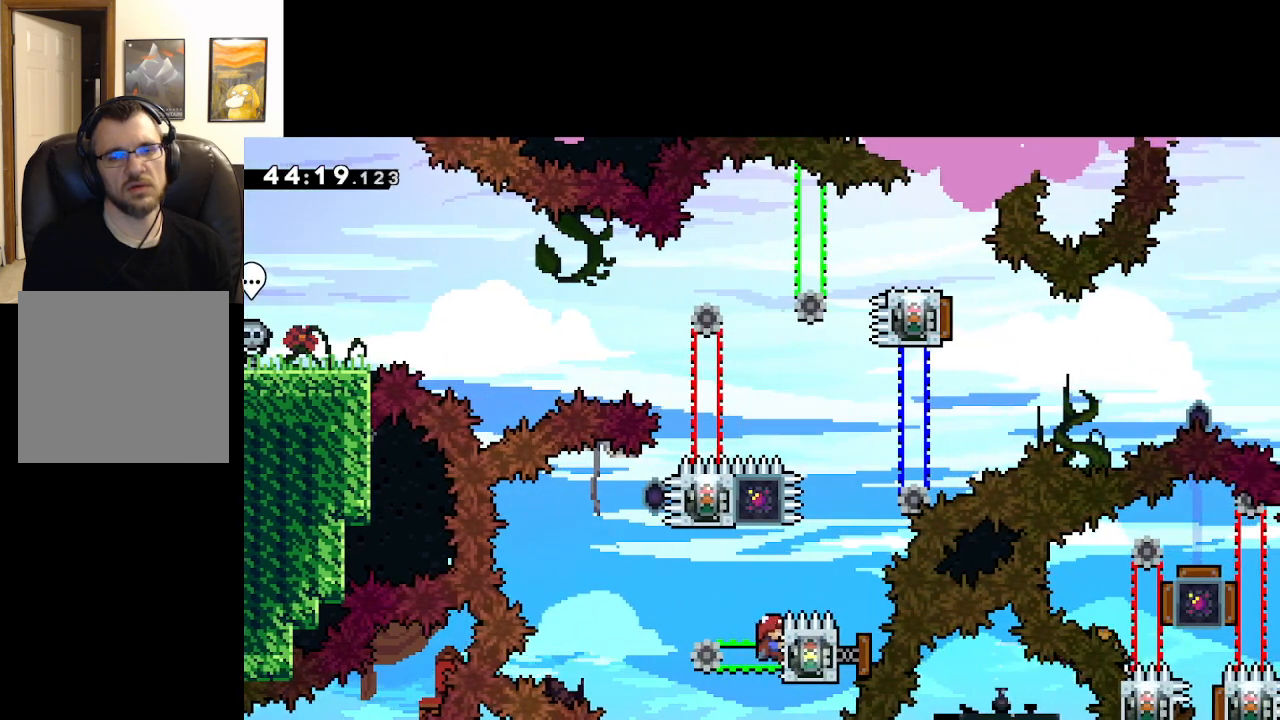
{"buttons": ["L2"], "left_stick": "left", "right_stick": "center", "events": [[17, "X", "down"], [333, "left_stick", "left"], [400, "X", "up"]]}
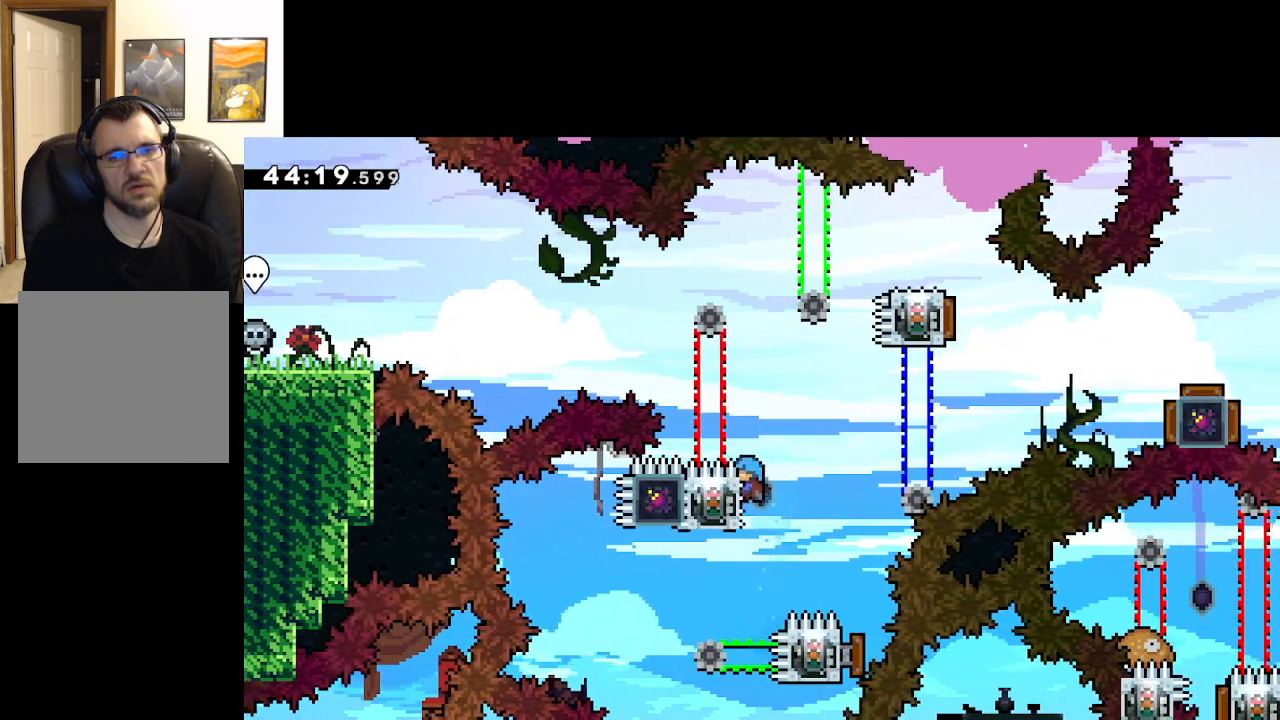
{"buttons": ["L2"], "left_stick": "center", "right_stick": "center", "events": [[67, "left_stick", "center"]]}
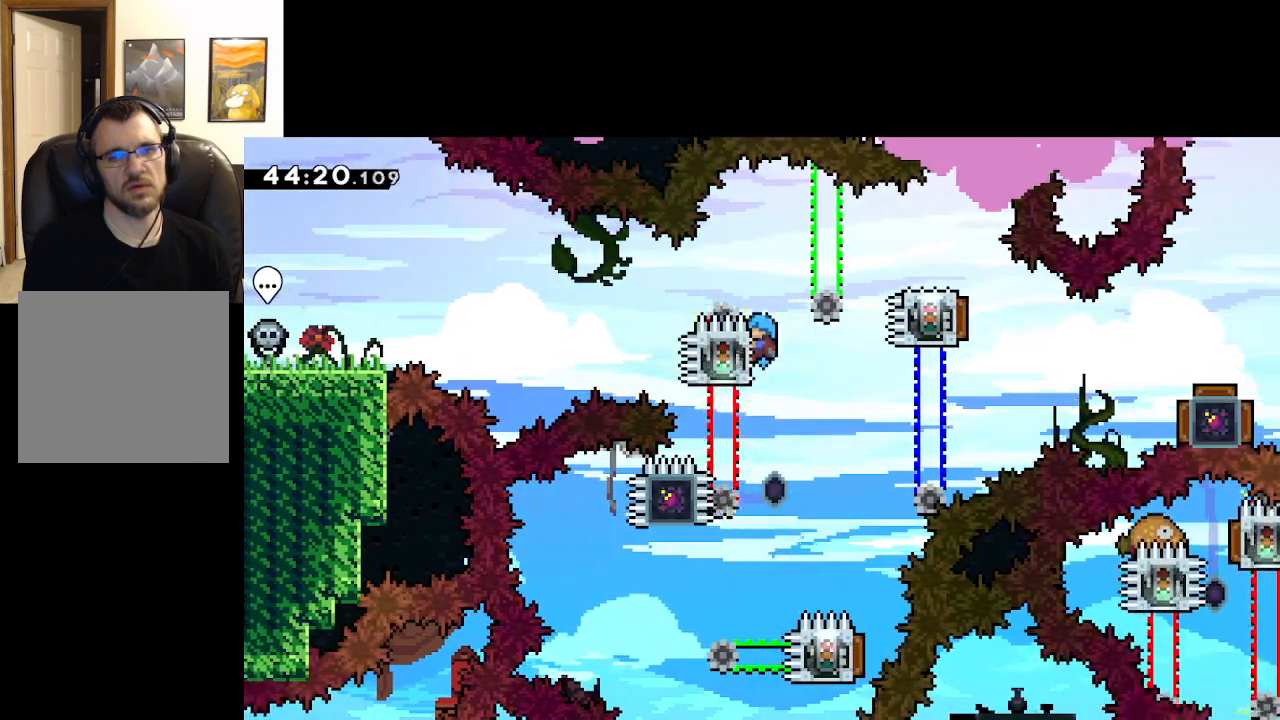
{"buttons": ["A", "L2"], "left_stick": "right", "right_stick": "center", "events": [[267, "left_stick", "right"], [433, "A", "down"]]}
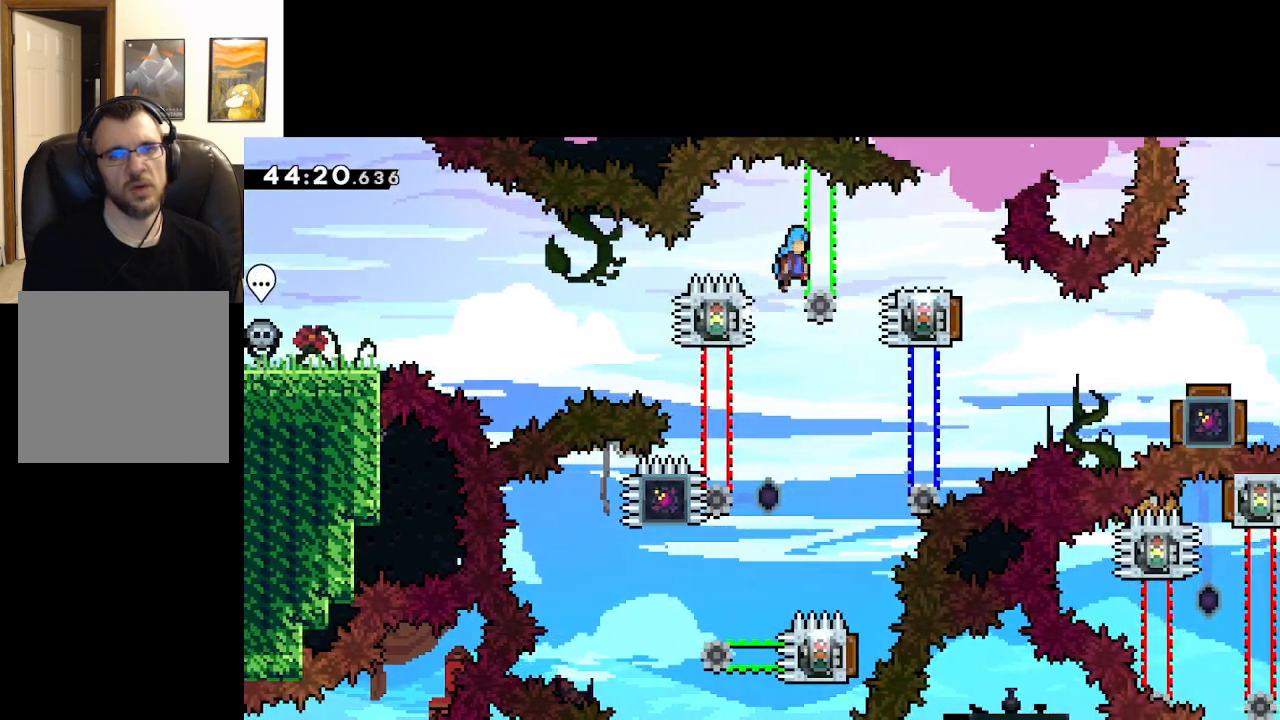
{"buttons": ["L2"], "left_stick": "center", "right_stick": "center", "events": [[450, "A", "up"], [450, "left_stick", "center"]]}
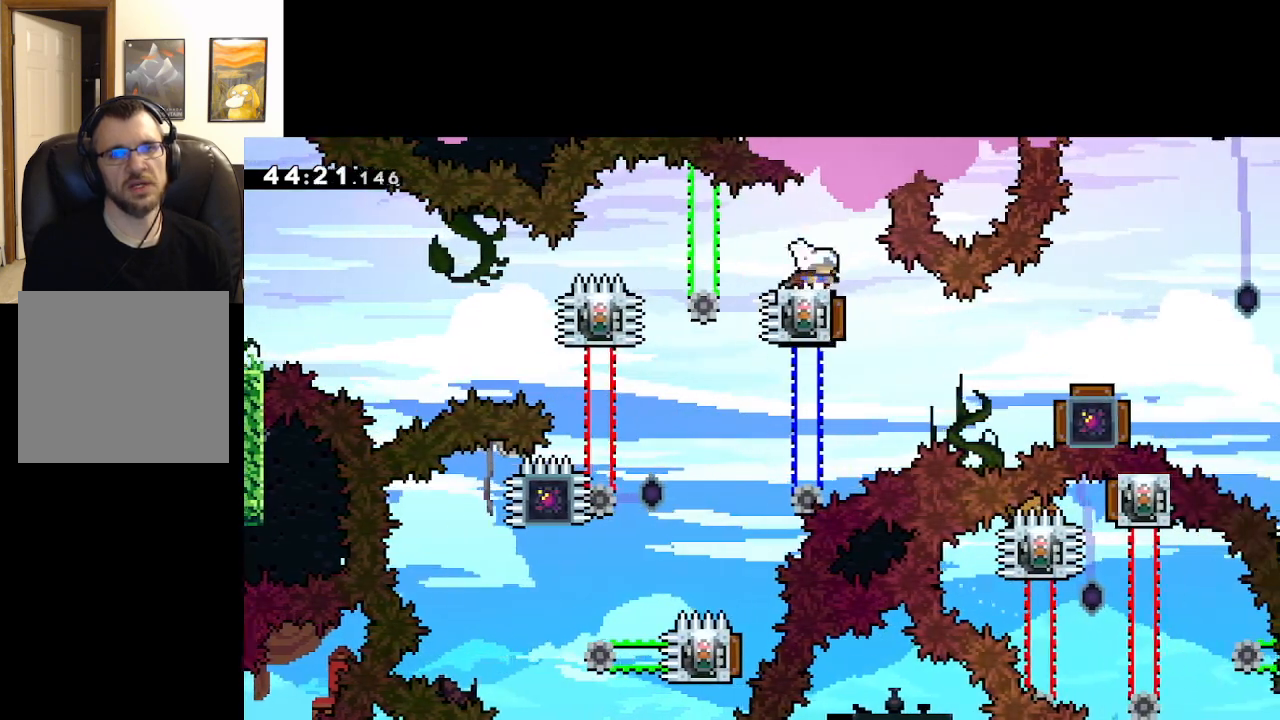
{"buttons": ["L2"], "left_stick": "center", "right_stick": "center", "events": []}
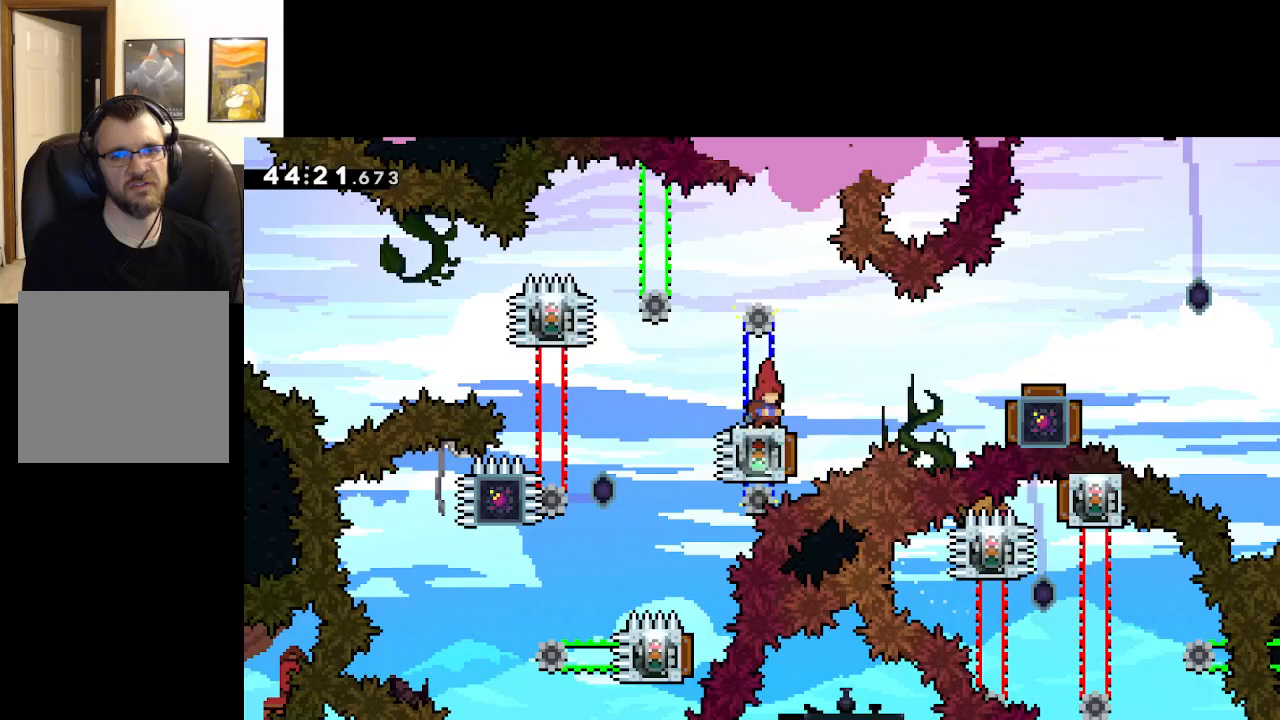
{"buttons": ["L2"], "left_stick": "center", "right_stick": "center", "events": []}